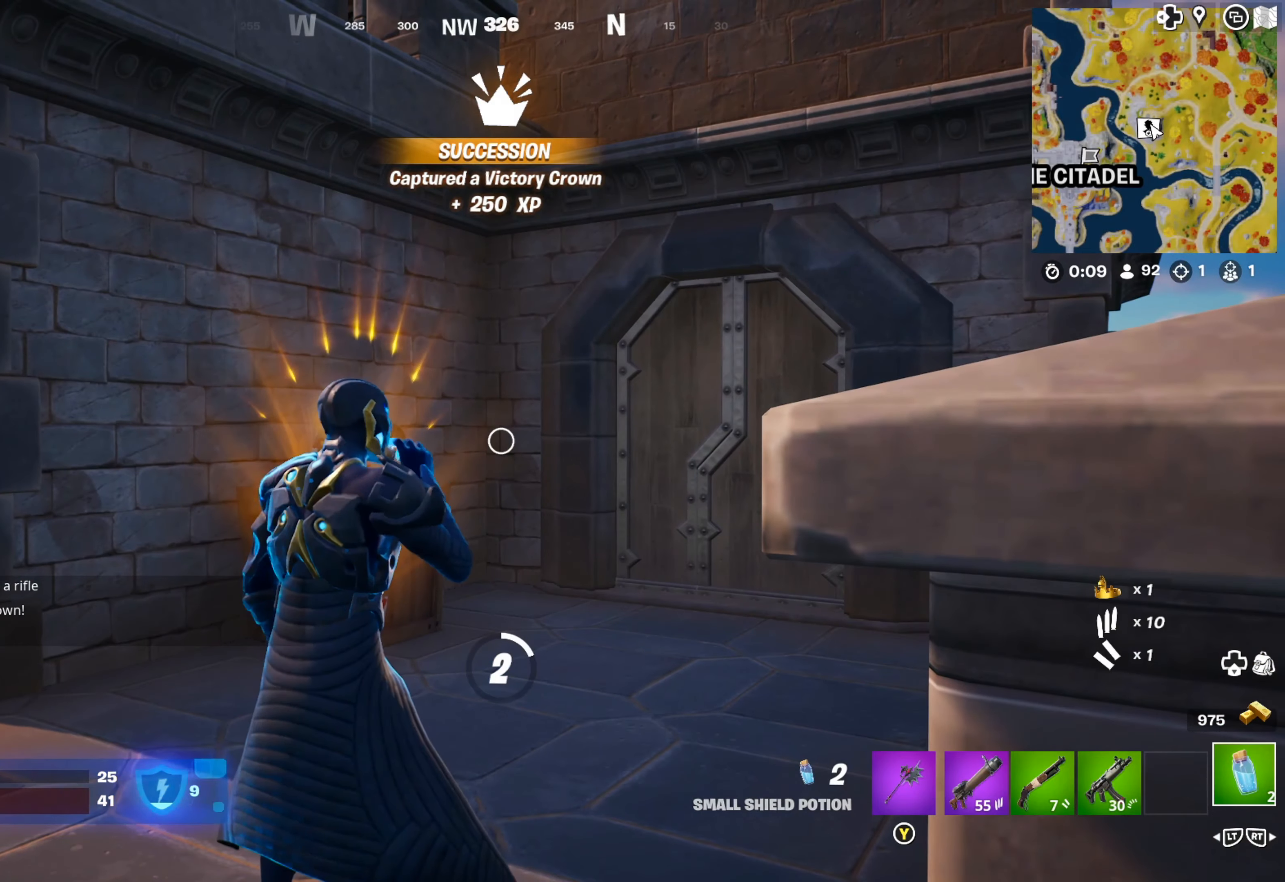
Gameplay with a controller (Xbox layout); each line is a JSON object with the inputs held at the frame after it. "events" lists button and stick changes between this image and that frame as [ms after this image, input, new state], when the widget could be followed in between.
{"buttons": [], "left_stick": "center", "right_stick": "right", "events": [[66, "right_stick", "left"], [266, "right_stick", "center"], [433, "right_stick", "right"]]}
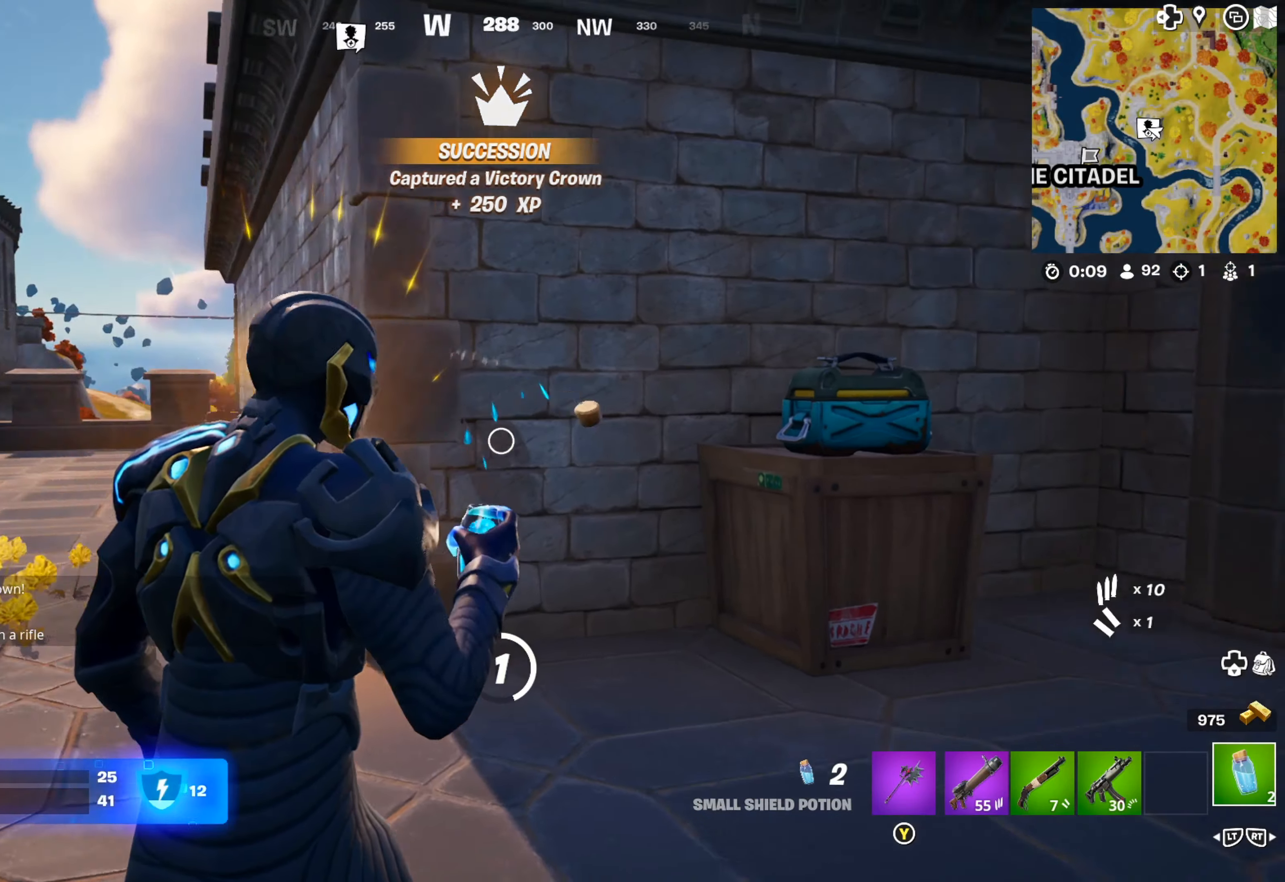
{"buttons": [], "left_stick": "center", "right_stick": "center", "events": [[66, "right_stick", "center"]]}
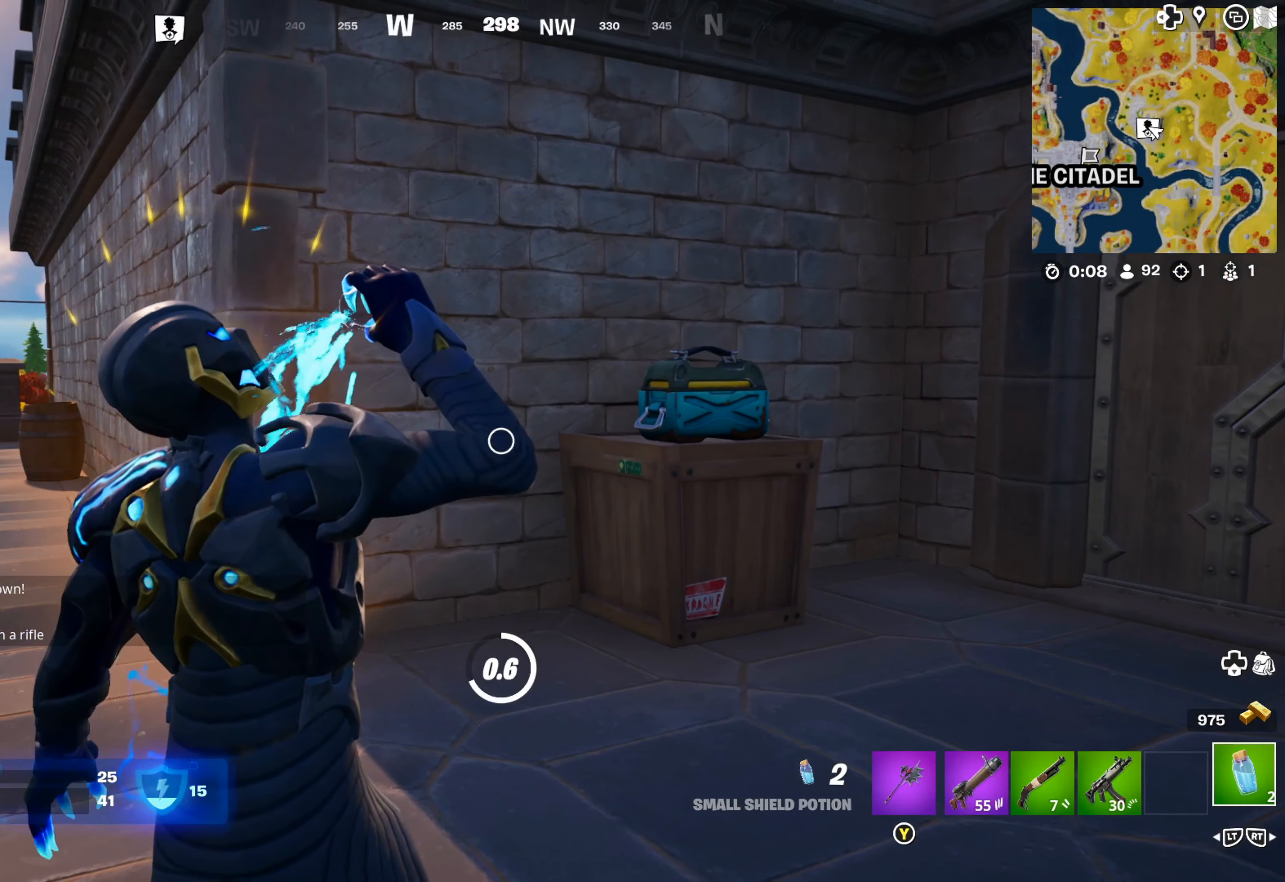
{"buttons": [], "left_stick": "center", "right_stick": "center", "events": []}
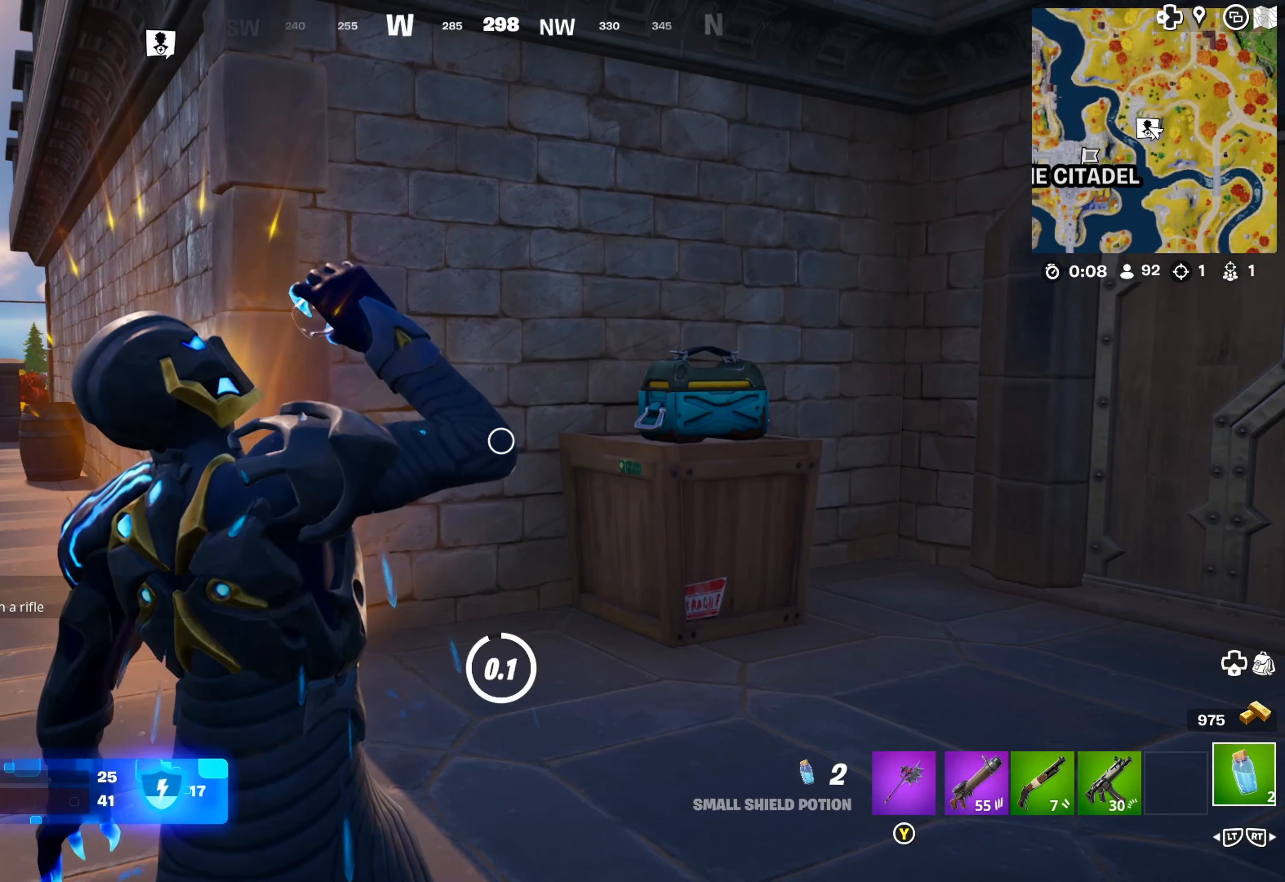
{"buttons": [], "left_stick": "up", "right_stick": "center", "events": [[250, "left_stick", "up"], [366, "right_stick", "down-right"], [483, "right_stick", "center"]]}
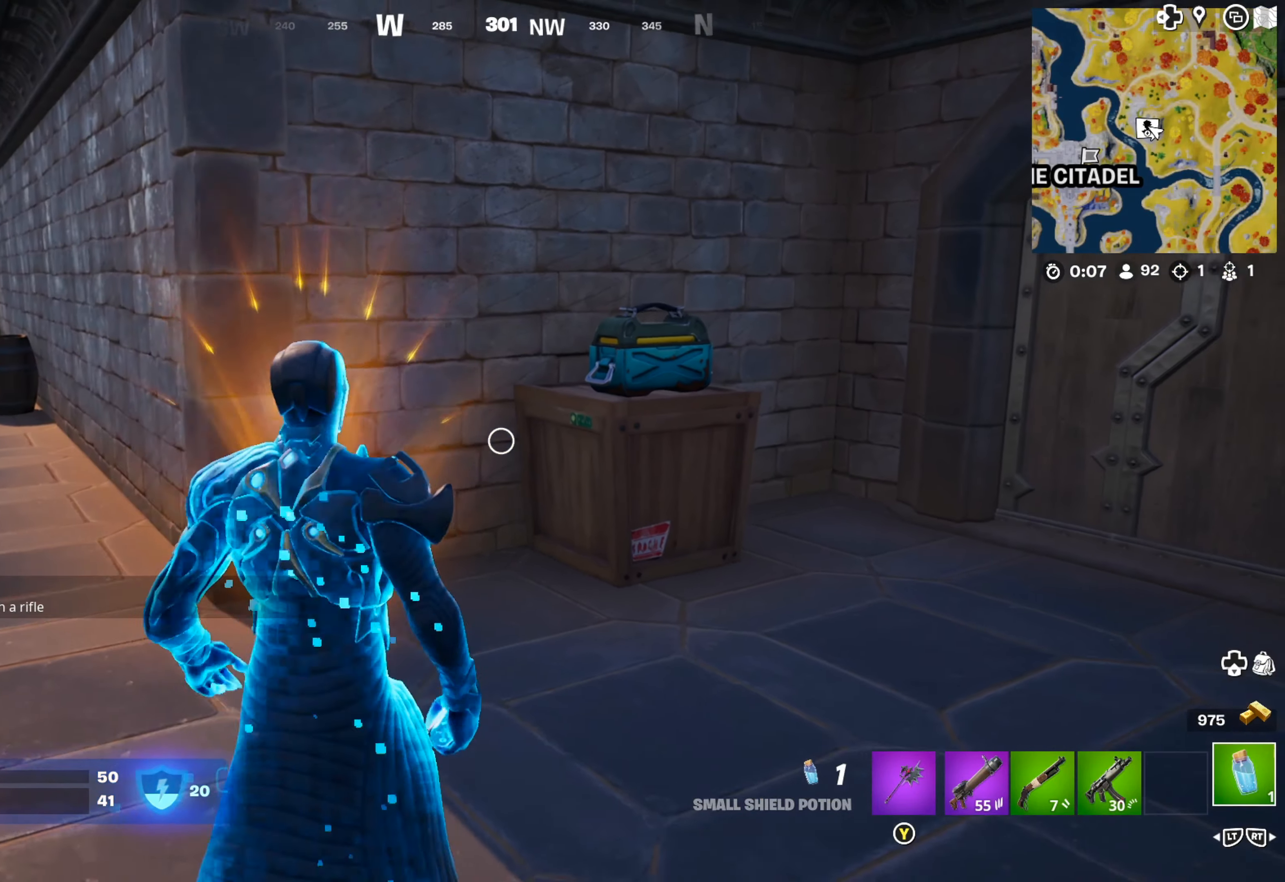
{"buttons": [], "left_stick": "up-right", "right_stick": "down", "events": [[16, "left_stick", "up-right"], [116, "Y", "down"], [233, "Y", "up"], [366, "right_stick", "down"]]}
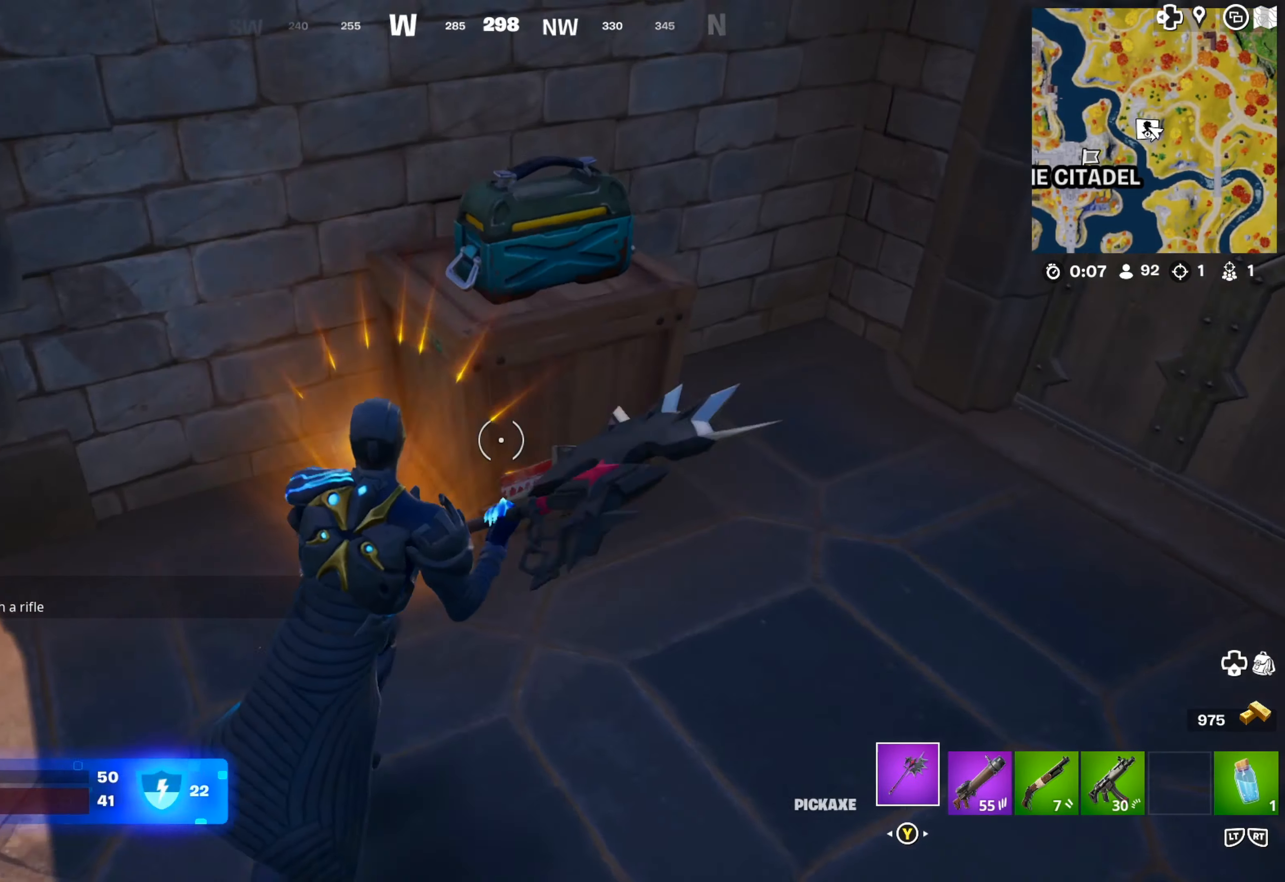
{"buttons": ["R1"], "left_stick": "center", "right_stick": "center", "events": [[50, "right_stick", "center"], [116, "R1", "down"], [116, "left_stick", "center"]]}
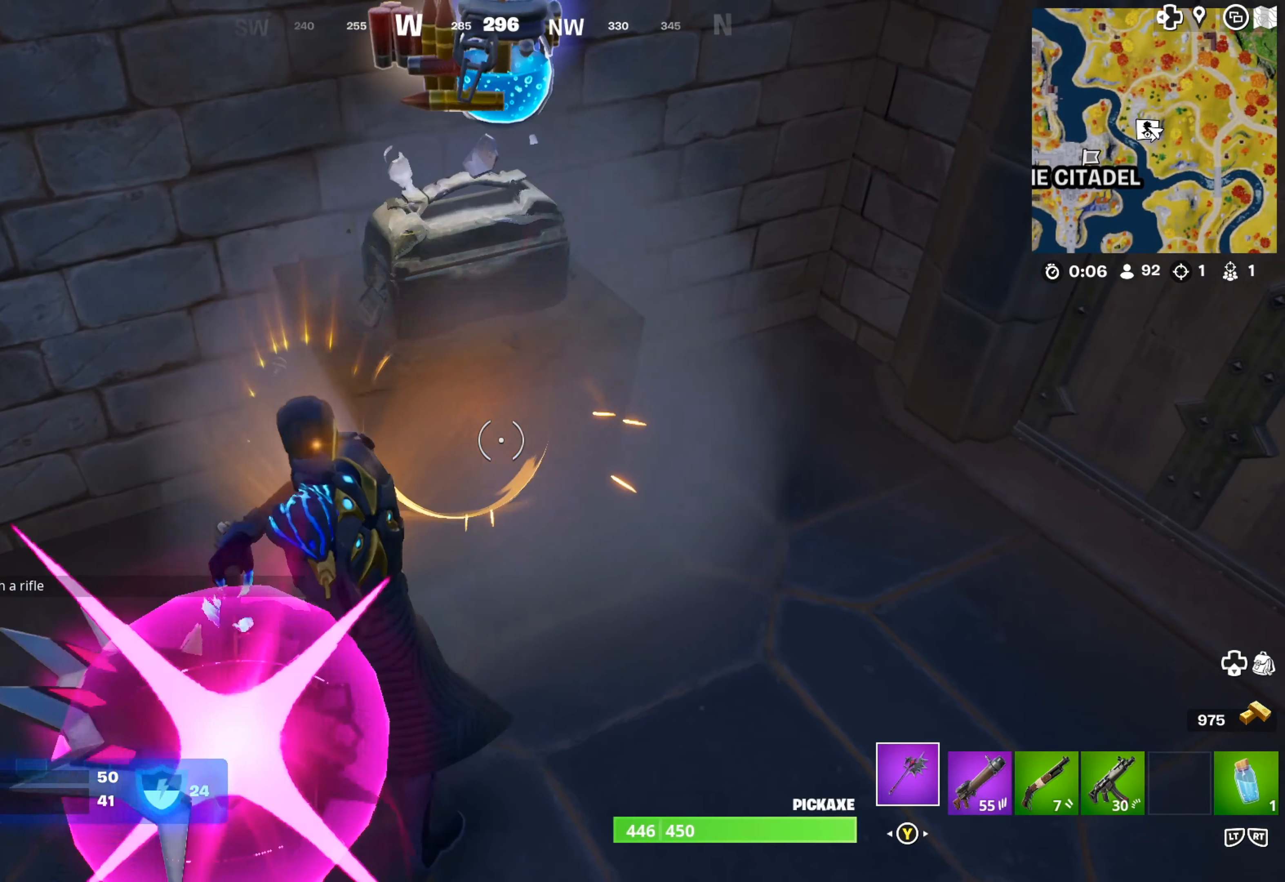
{"buttons": [], "left_stick": "right", "right_stick": "center", "events": [[216, "R1", "up"], [366, "left_stick", "right"]]}
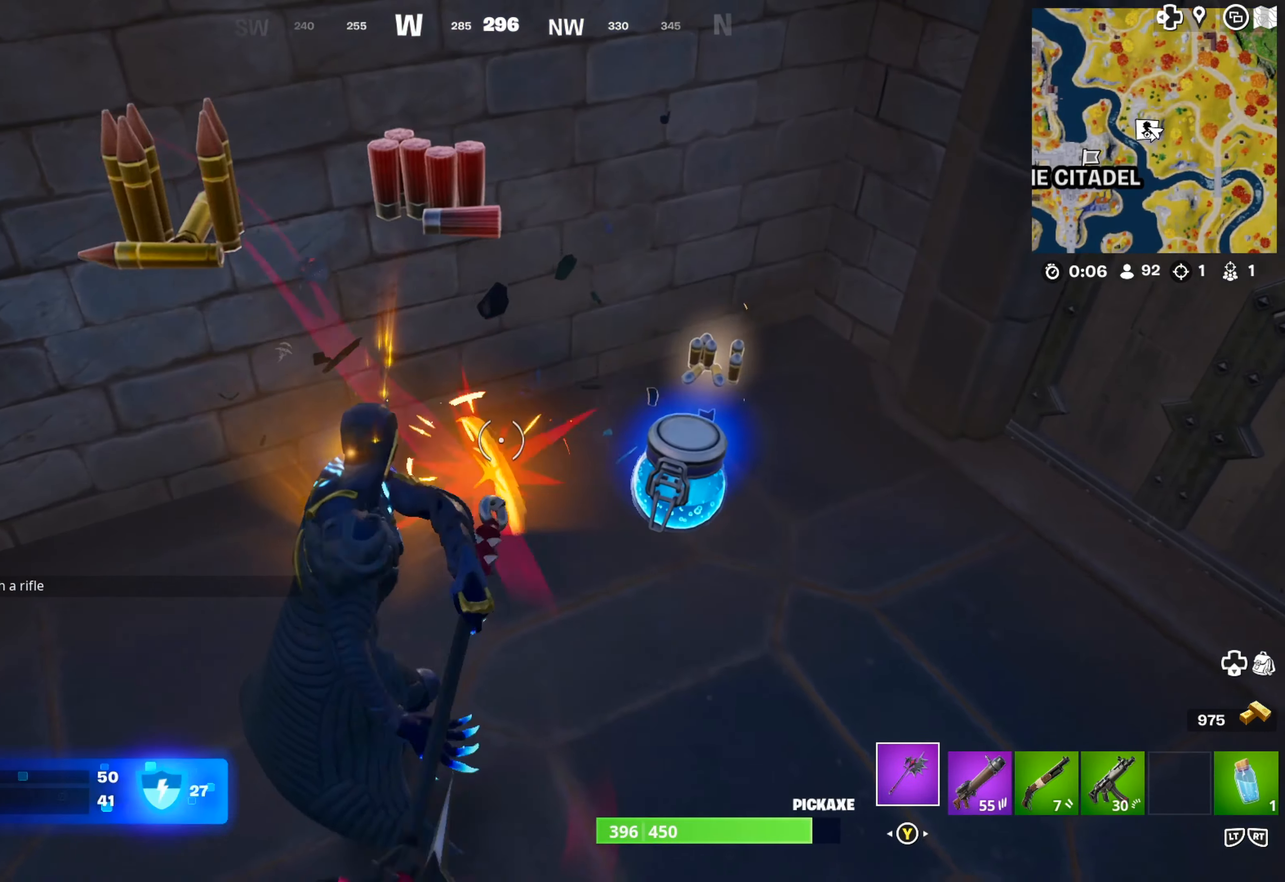
{"buttons": ["X"], "left_stick": "down-right", "right_stick": "center", "events": [[16, "left_stick", "up-right"], [316, "left_stick", "down-right"], [466, "X", "down"]]}
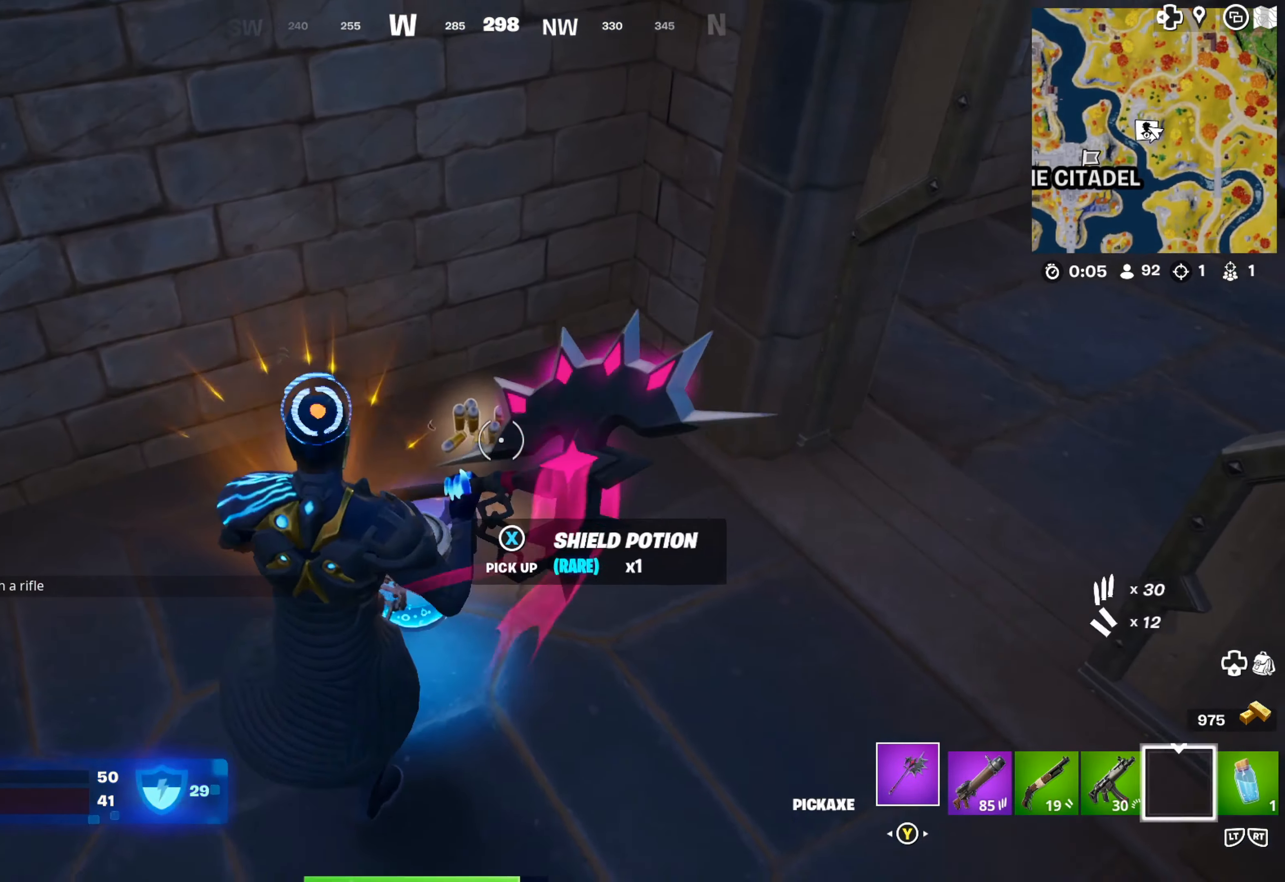
{"buttons": [], "left_stick": "down", "right_stick": "center", "events": [[50, "X", "up"], [50, "left_stick", "up"], [116, "X", "down"], [183, "X", "up"], [266, "X", "down"], [316, "left_stick", "center"], [333, "X", "up"], [400, "left_stick", "down"]]}
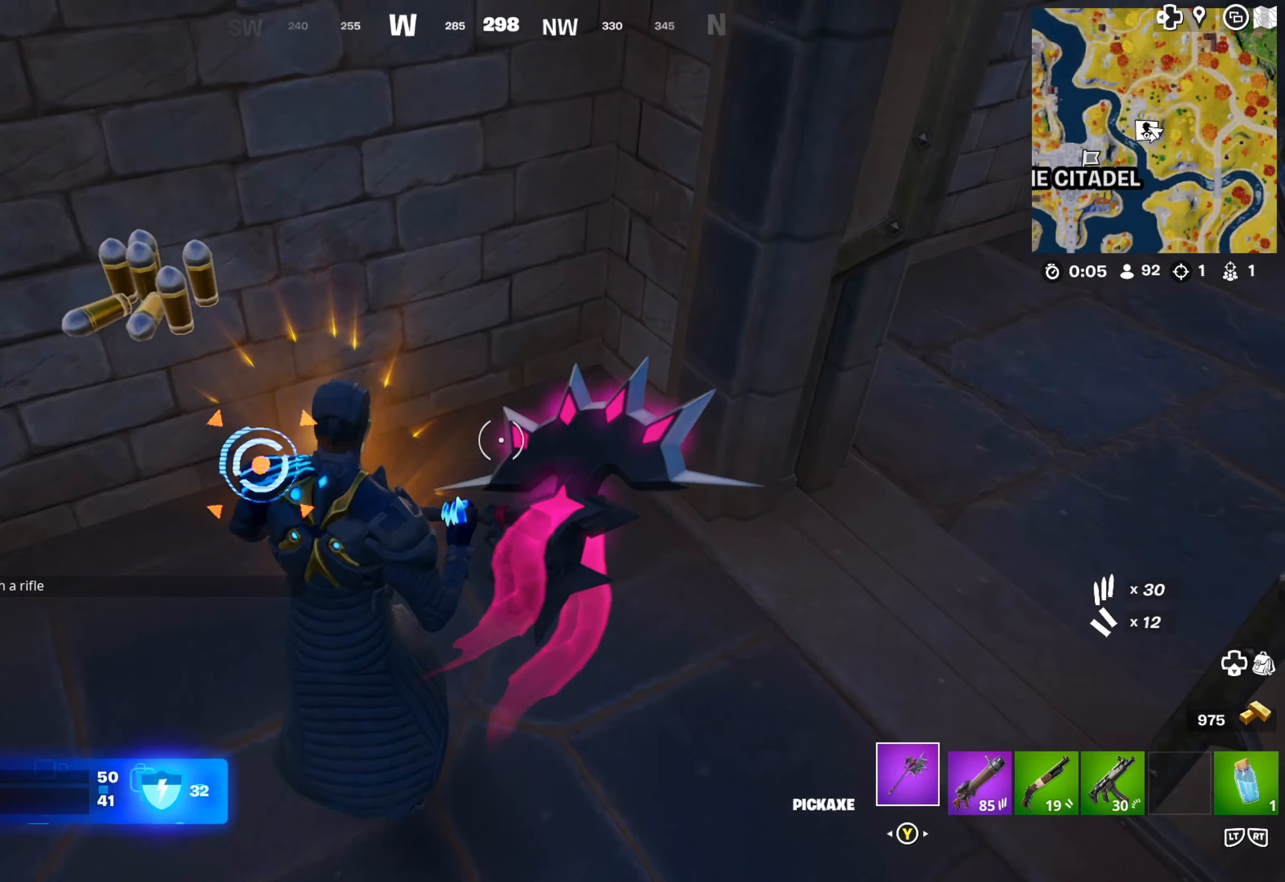
{"buttons": [], "left_stick": "center", "right_stick": "center", "events": [[50, "left_stick", "down-left"], [250, "left_stick", "center"], [383, "R2", "down"], [483, "R2", "up"]]}
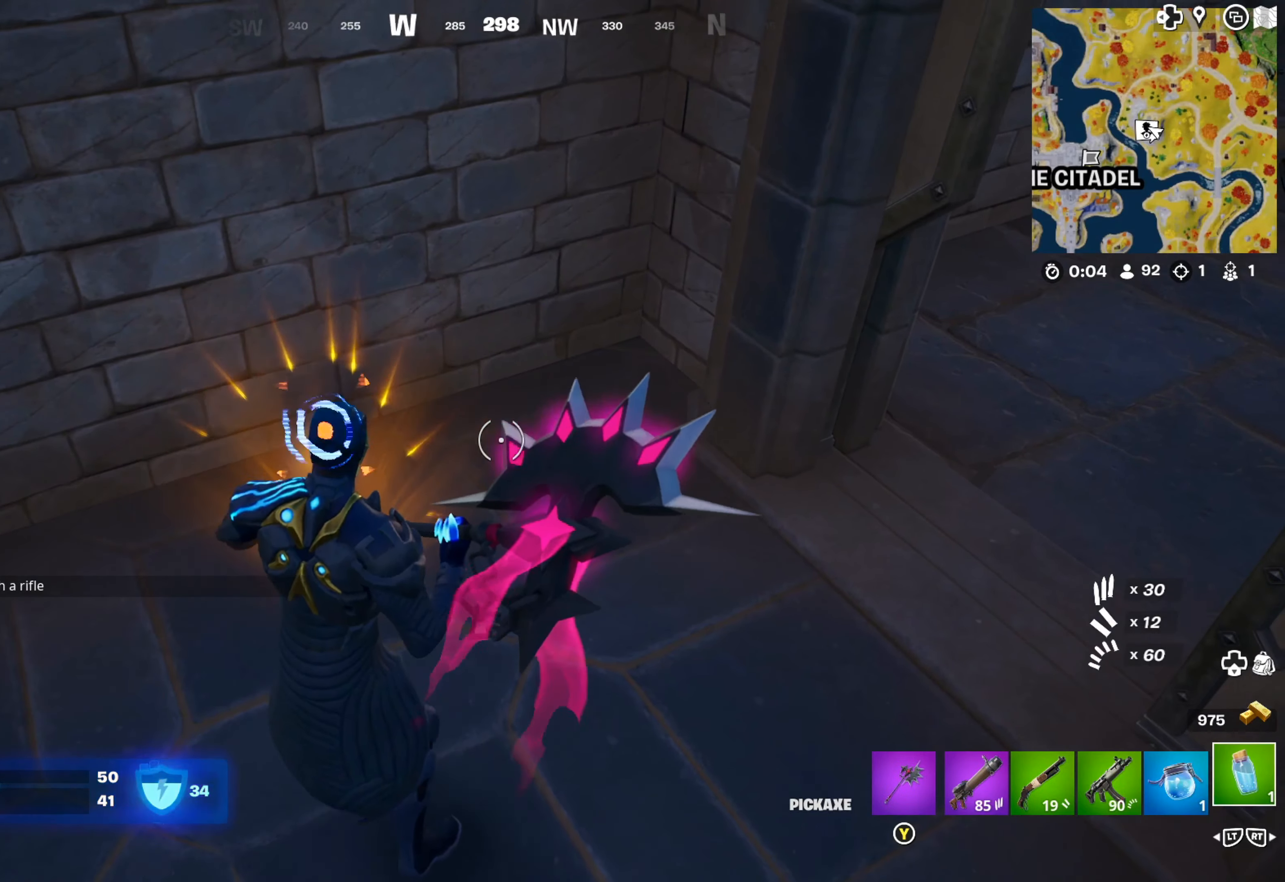
{"buttons": ["R1"], "left_stick": "center", "right_stick": "center", "events": [[250, "L2", "down"], [367, "L2", "up"], [483, "R1", "down"]]}
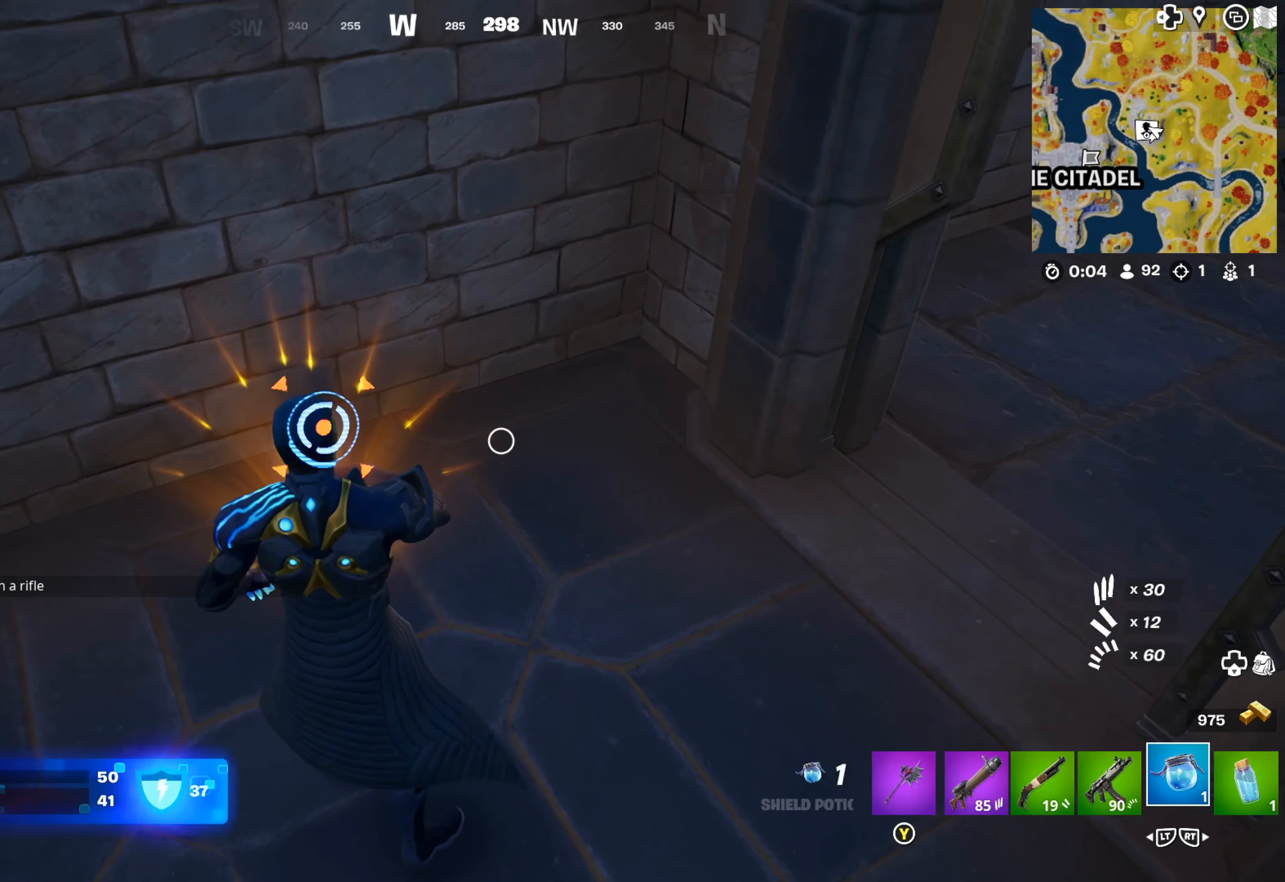
{"buttons": [], "left_stick": "center", "right_stick": "center", "events": [[50, "R1", "up"], [133, "R1", "down"], [217, "R1", "up"], [333, "R1", "down"], [467, "R1", "up"]]}
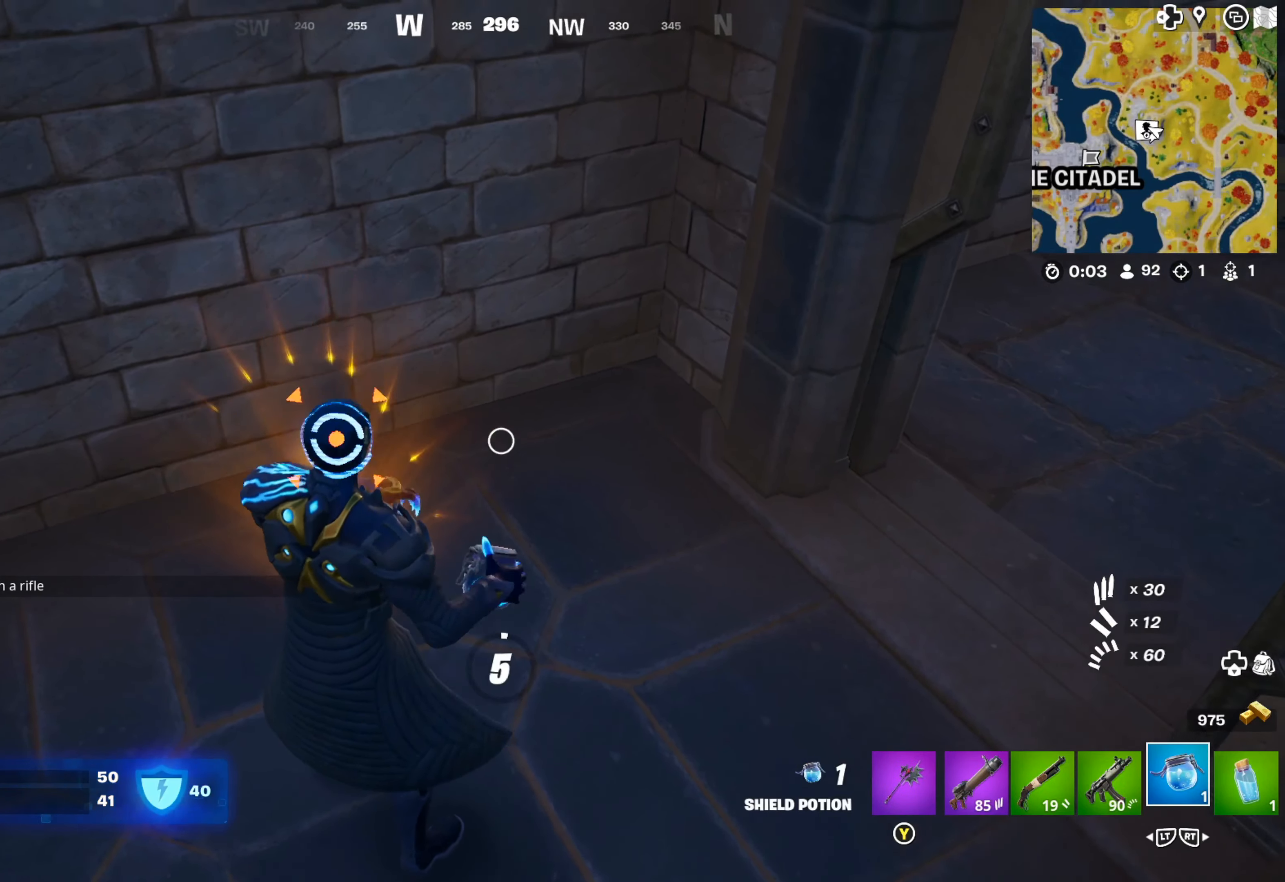
{"buttons": [], "left_stick": "center", "right_stick": "up-left", "events": [[33, "right_stick", "up-left"], [217, "right_stick", "center"], [400, "right_stick", "up-left"]]}
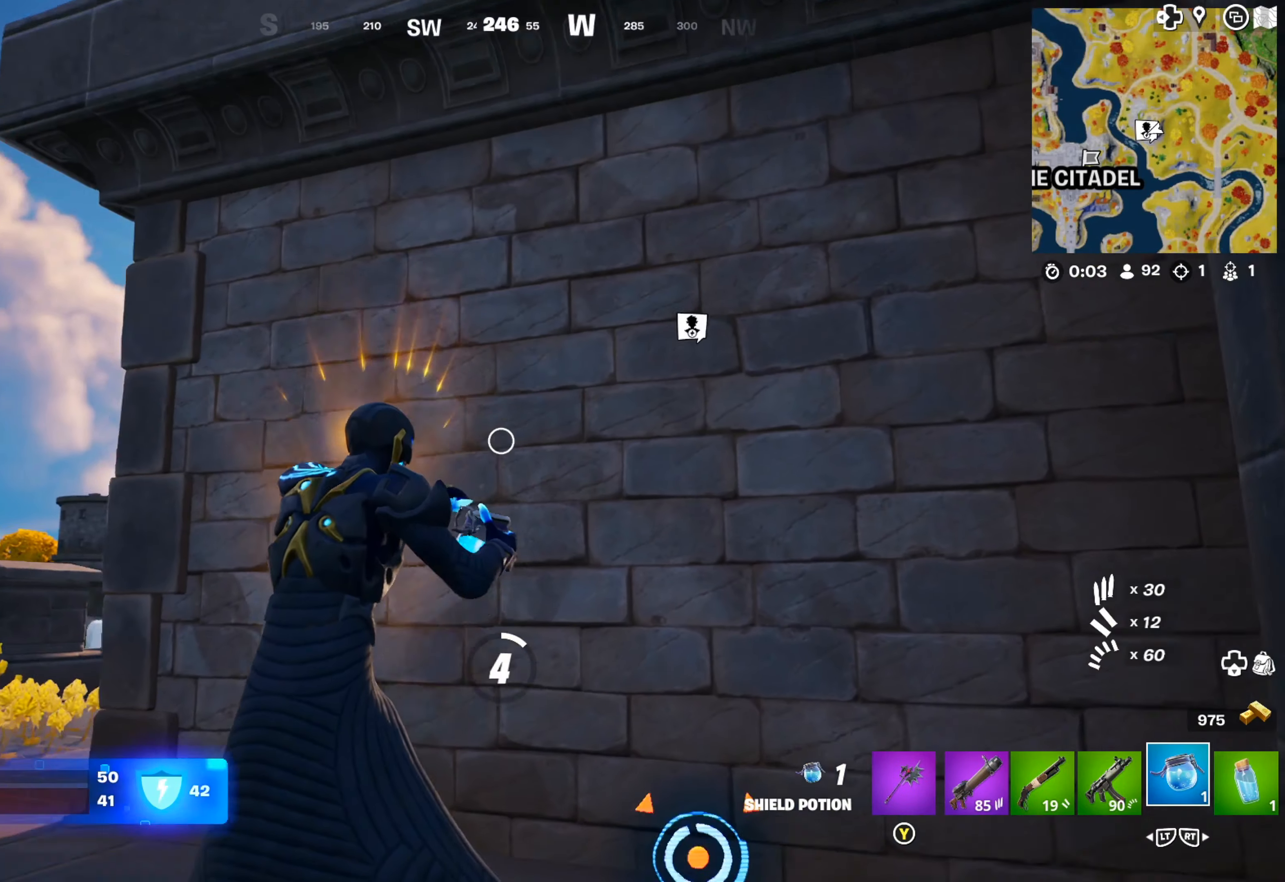
{"buttons": [], "left_stick": "center", "right_stick": "center", "events": [[17, "right_stick", "center"], [383, "right_stick", "down-right"], [483, "right_stick", "center"]]}
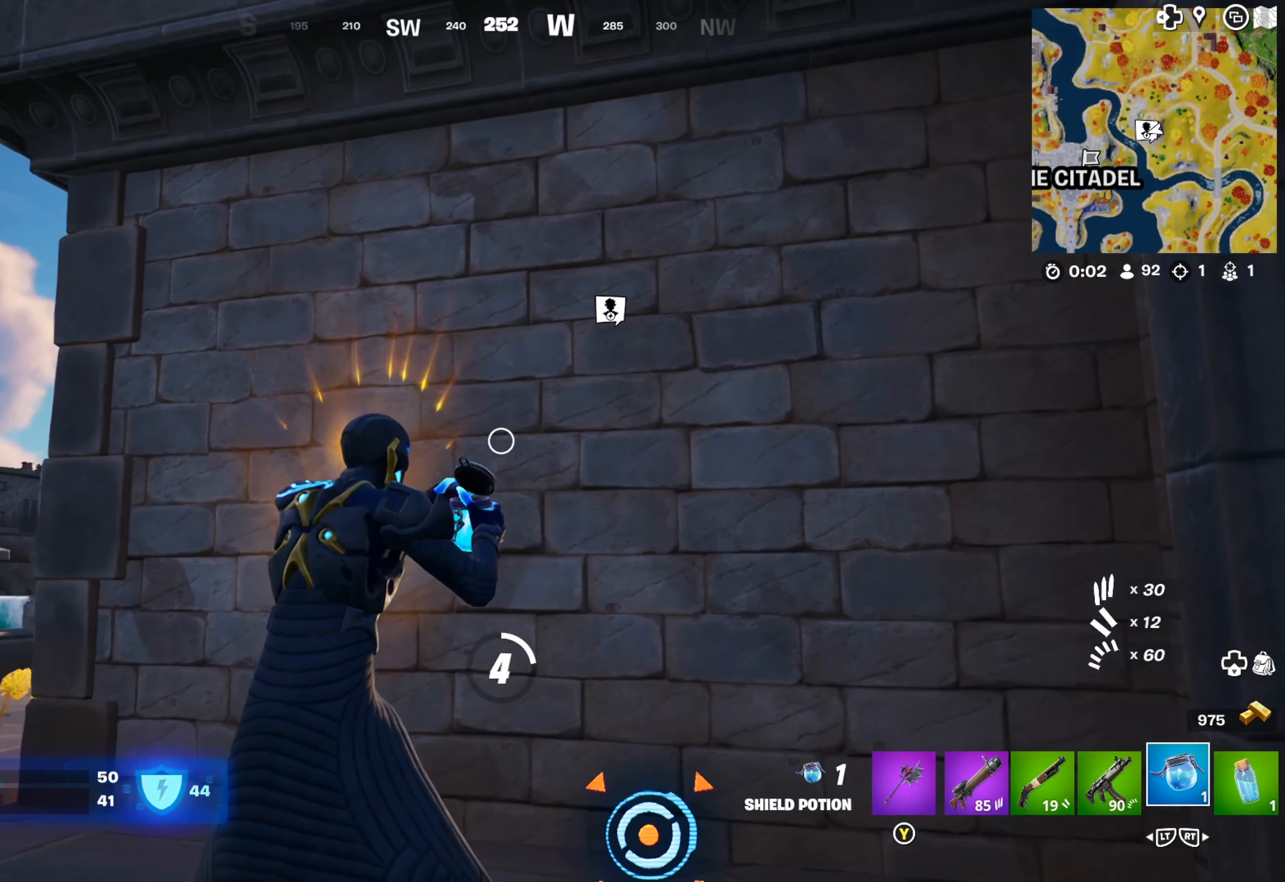
{"buttons": [], "left_stick": "center", "right_stick": "center", "events": []}
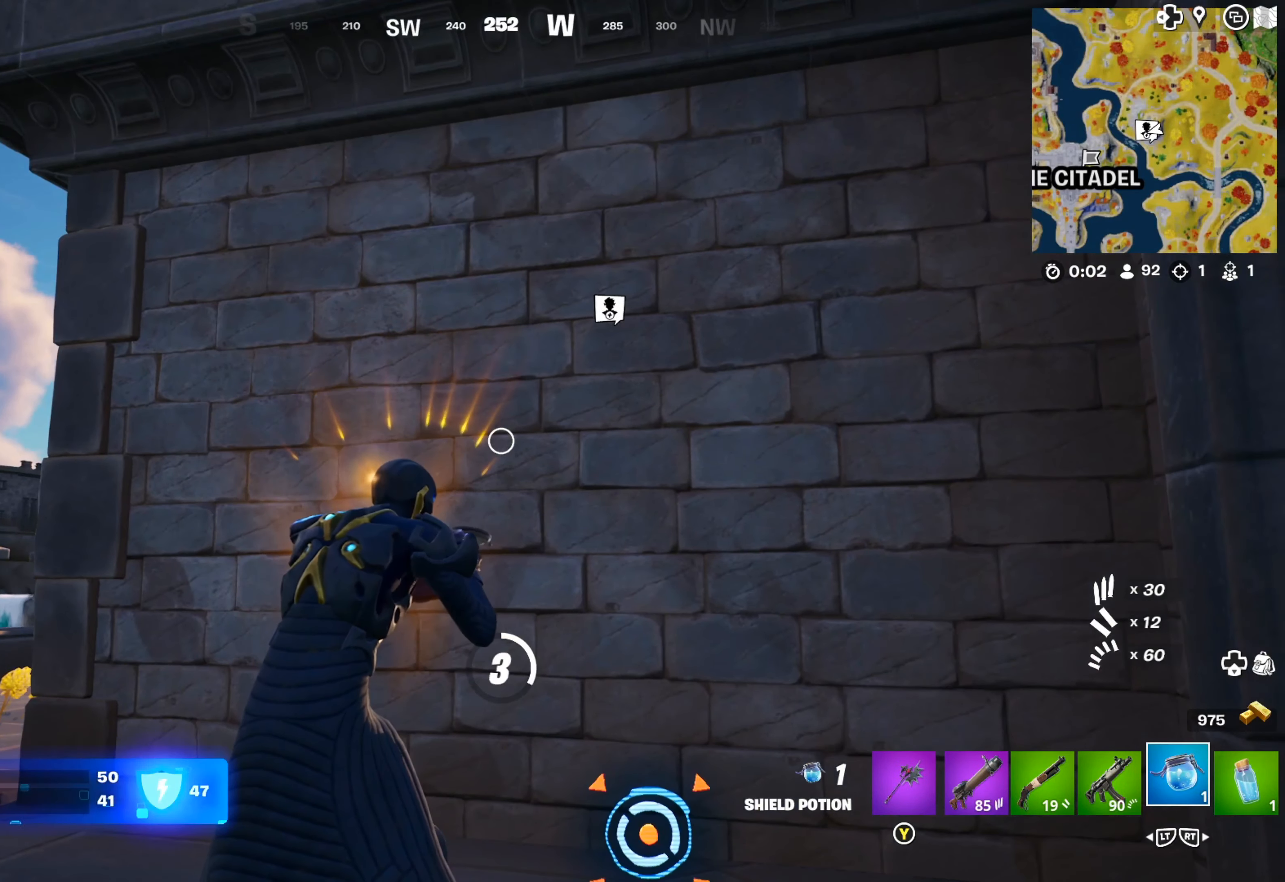
{"buttons": [], "left_stick": "center", "right_stick": "center", "events": []}
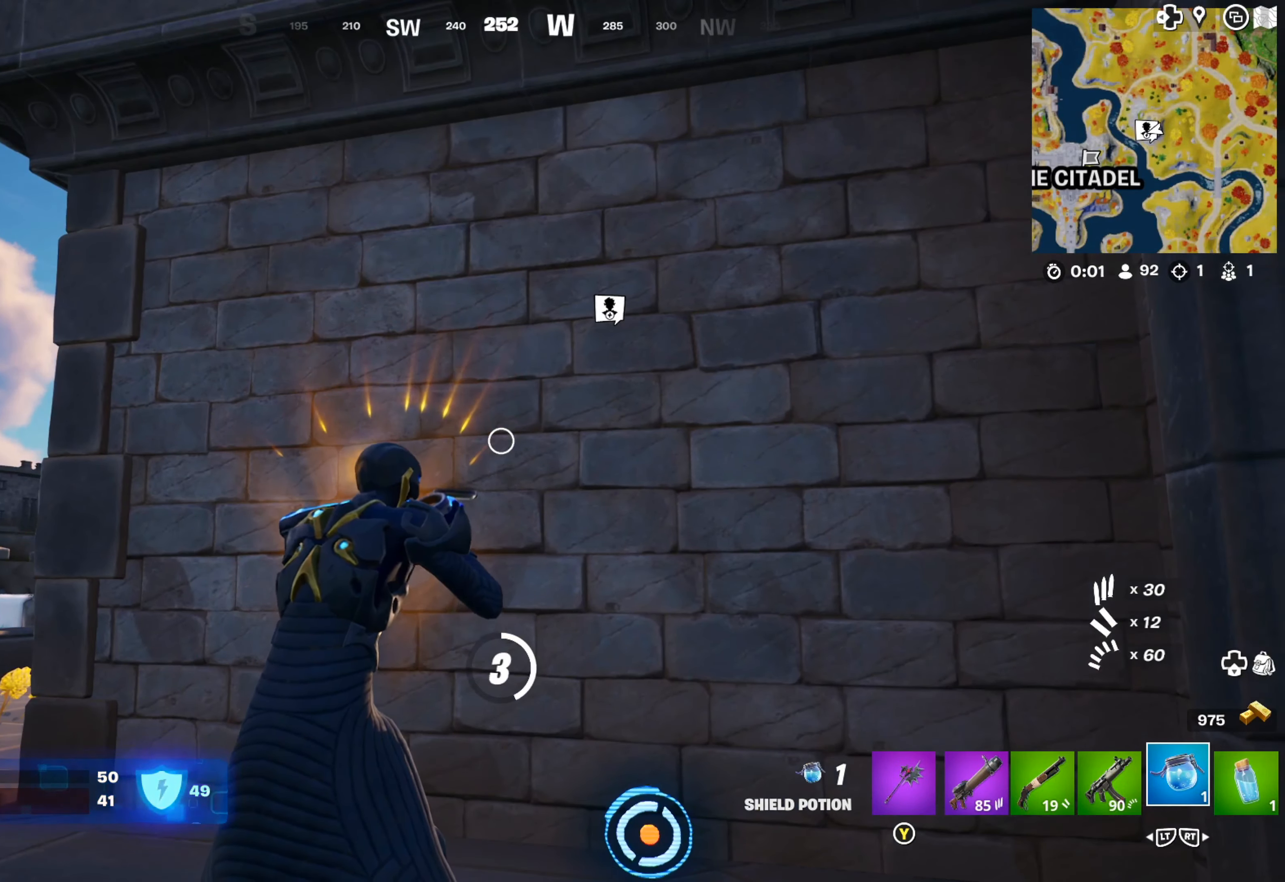
{"buttons": [], "left_stick": "center", "right_stick": "center", "events": [[317, "right_stick", "up"], [483, "right_stick", "center"]]}
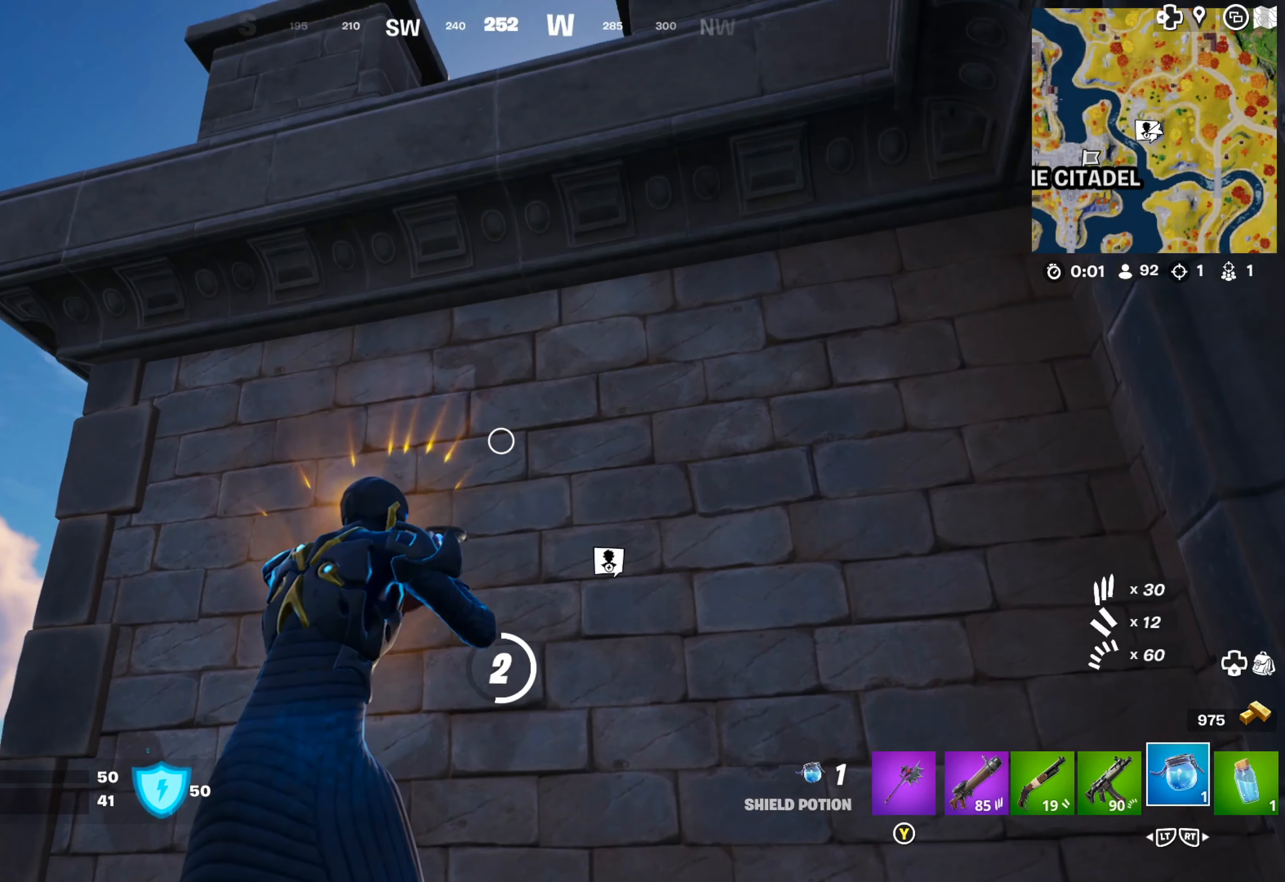
{"buttons": [], "left_stick": "center", "right_stick": "center", "events": []}
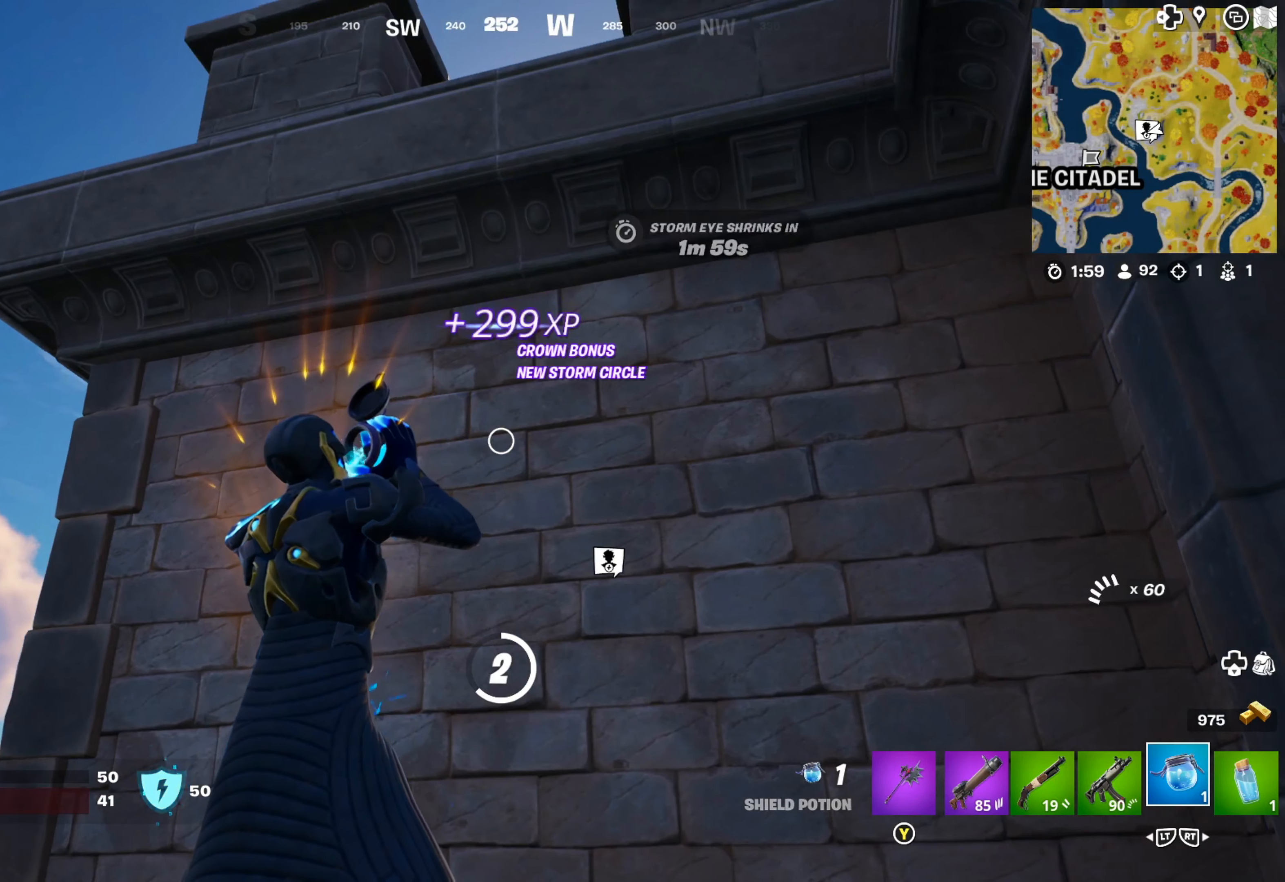
{"buttons": [], "left_stick": "center", "right_stick": "center", "events": [[267, "right_stick", "right"], [367, "right_stick", "center"]]}
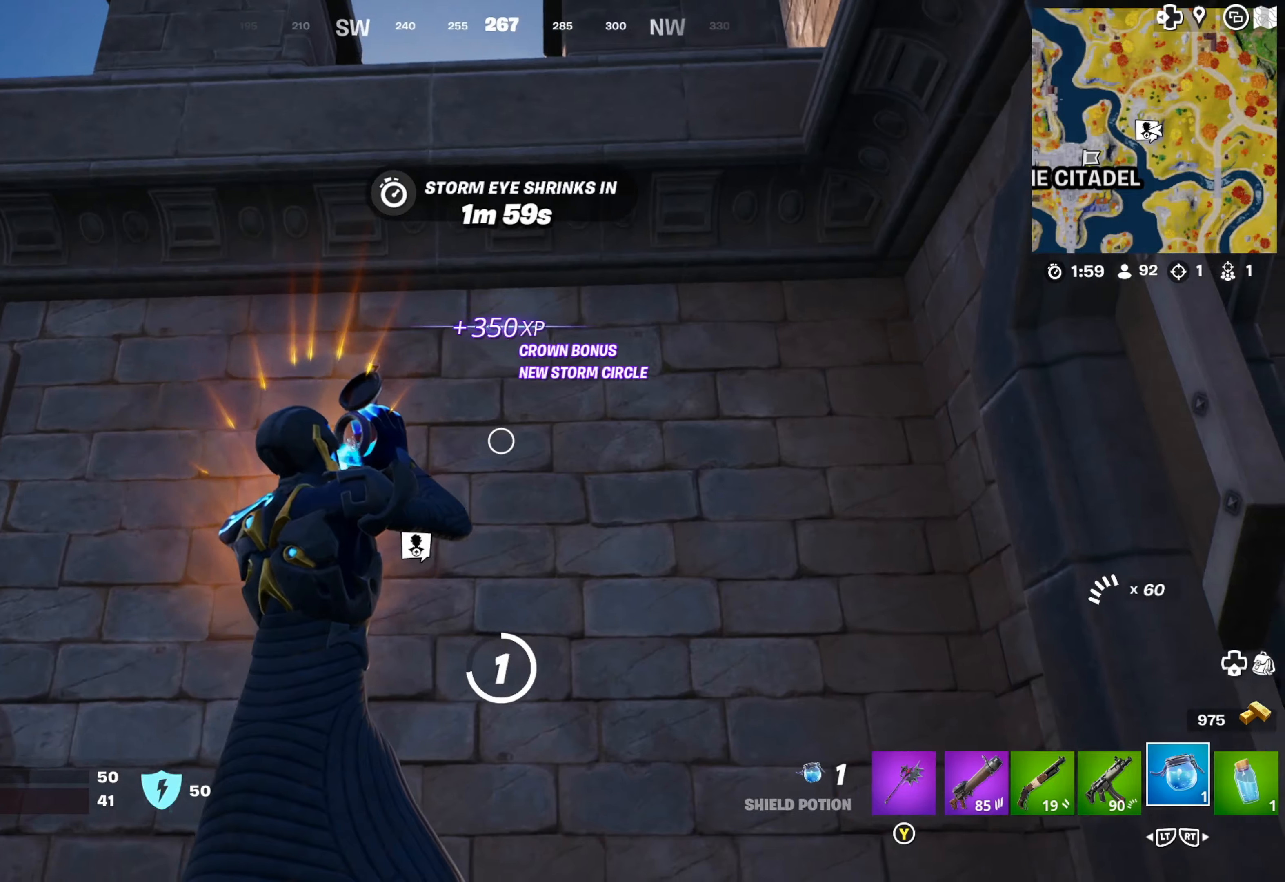
{"buttons": [], "left_stick": "center", "right_stick": "center", "events": []}
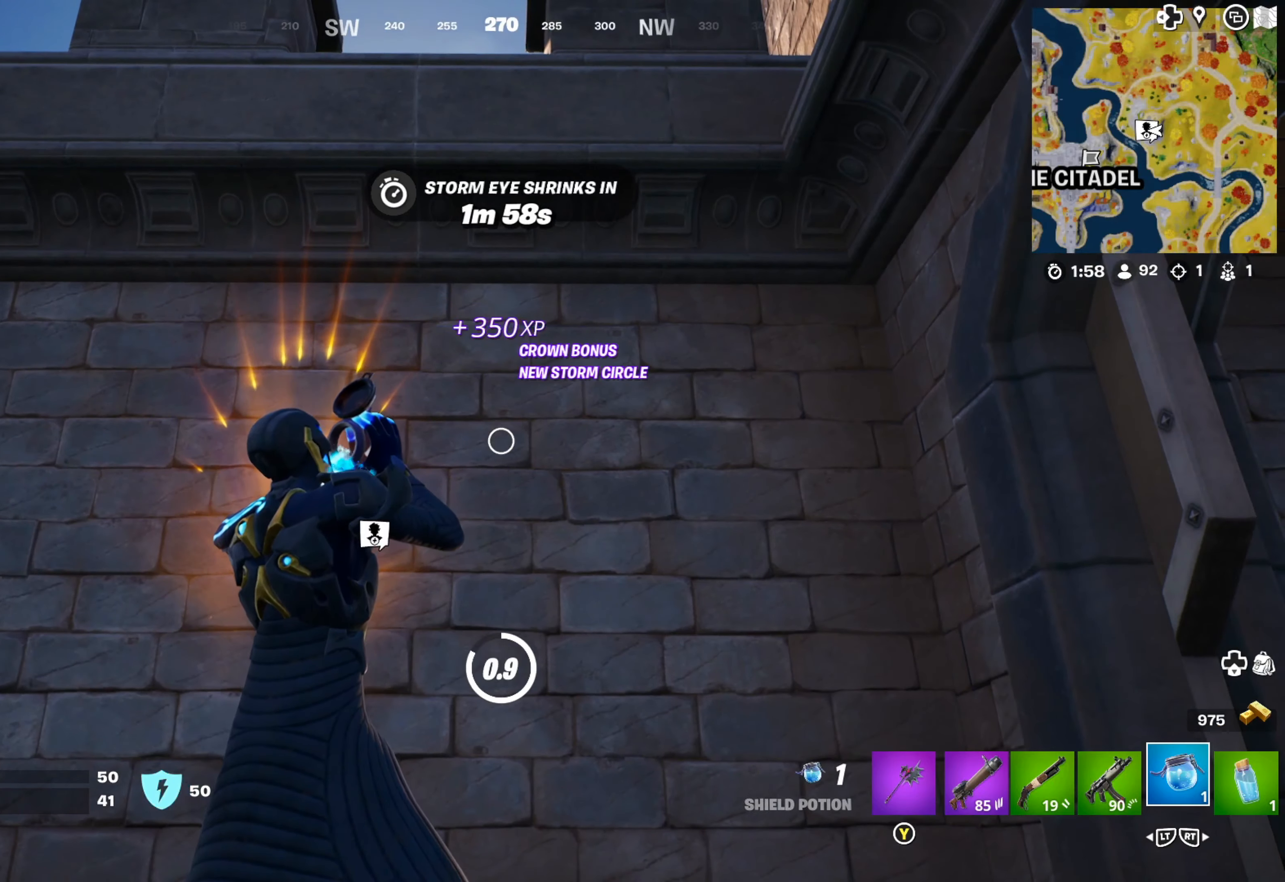
{"buttons": [], "left_stick": "center", "right_stick": "center", "events": []}
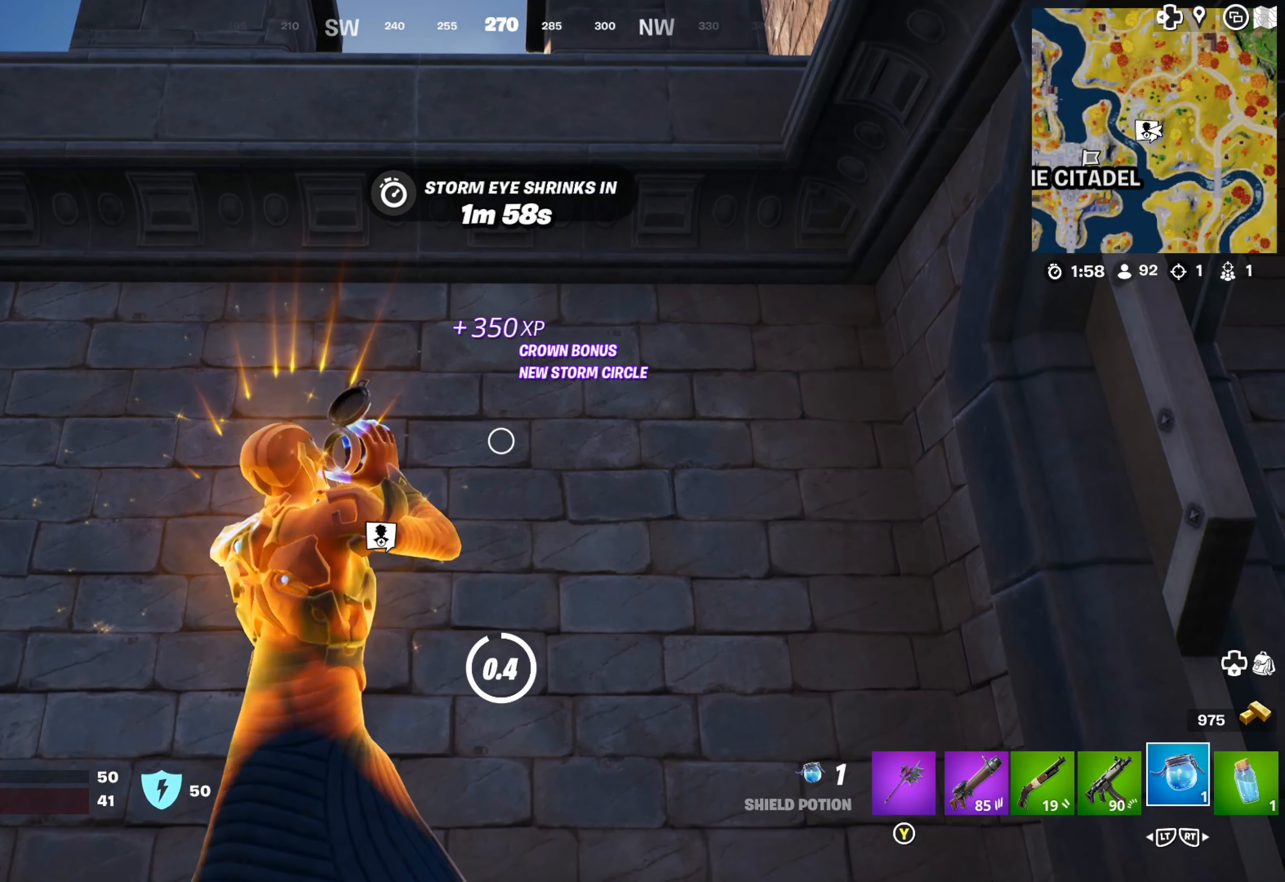
{"buttons": [], "left_stick": "up", "right_stick": "center", "events": [[284, "left_stick", "up"]]}
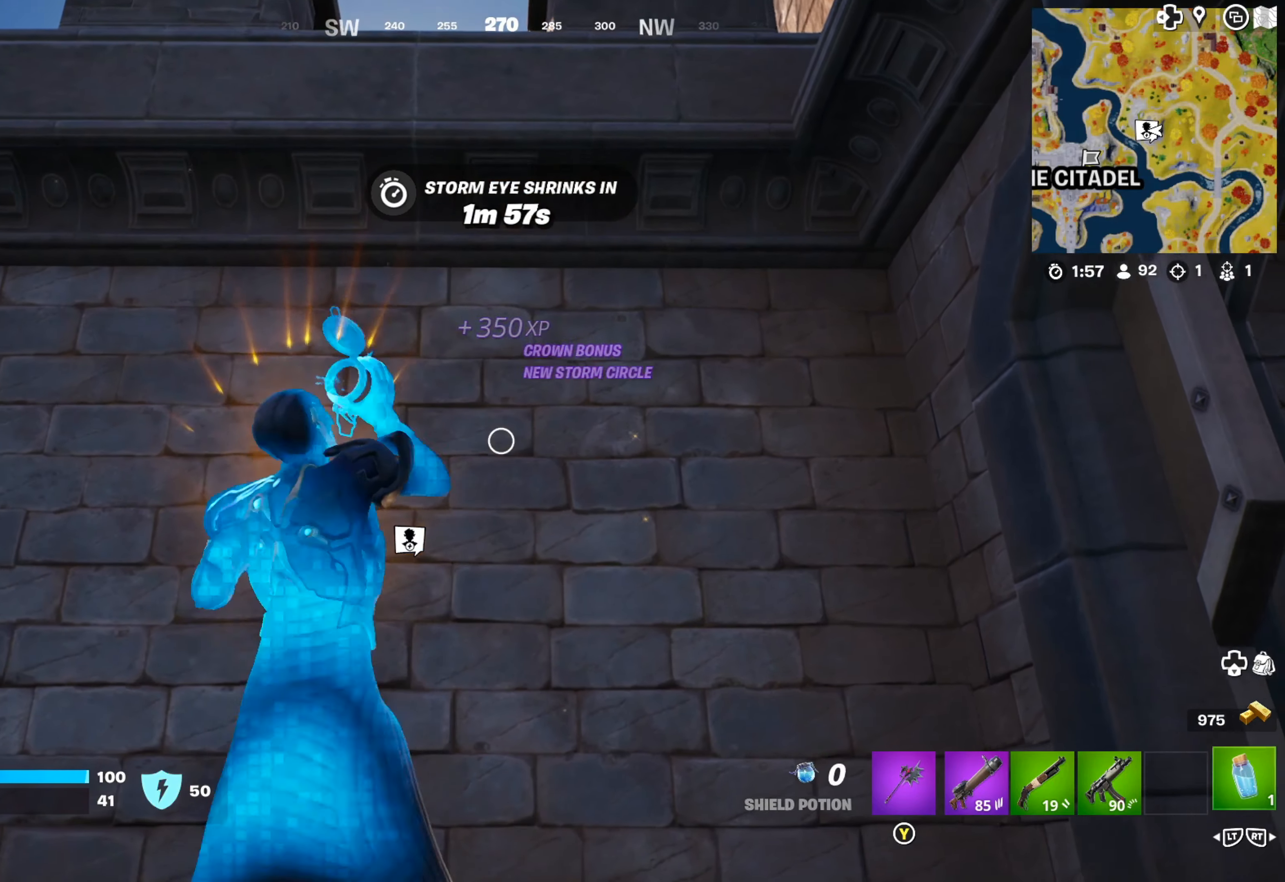
{"buttons": [], "left_stick": "up", "right_stick": "center", "events": [[17, "left_stick", "center"], [334, "left_stick", "up"], [384, "A", "down"], [484, "A", "up"]]}
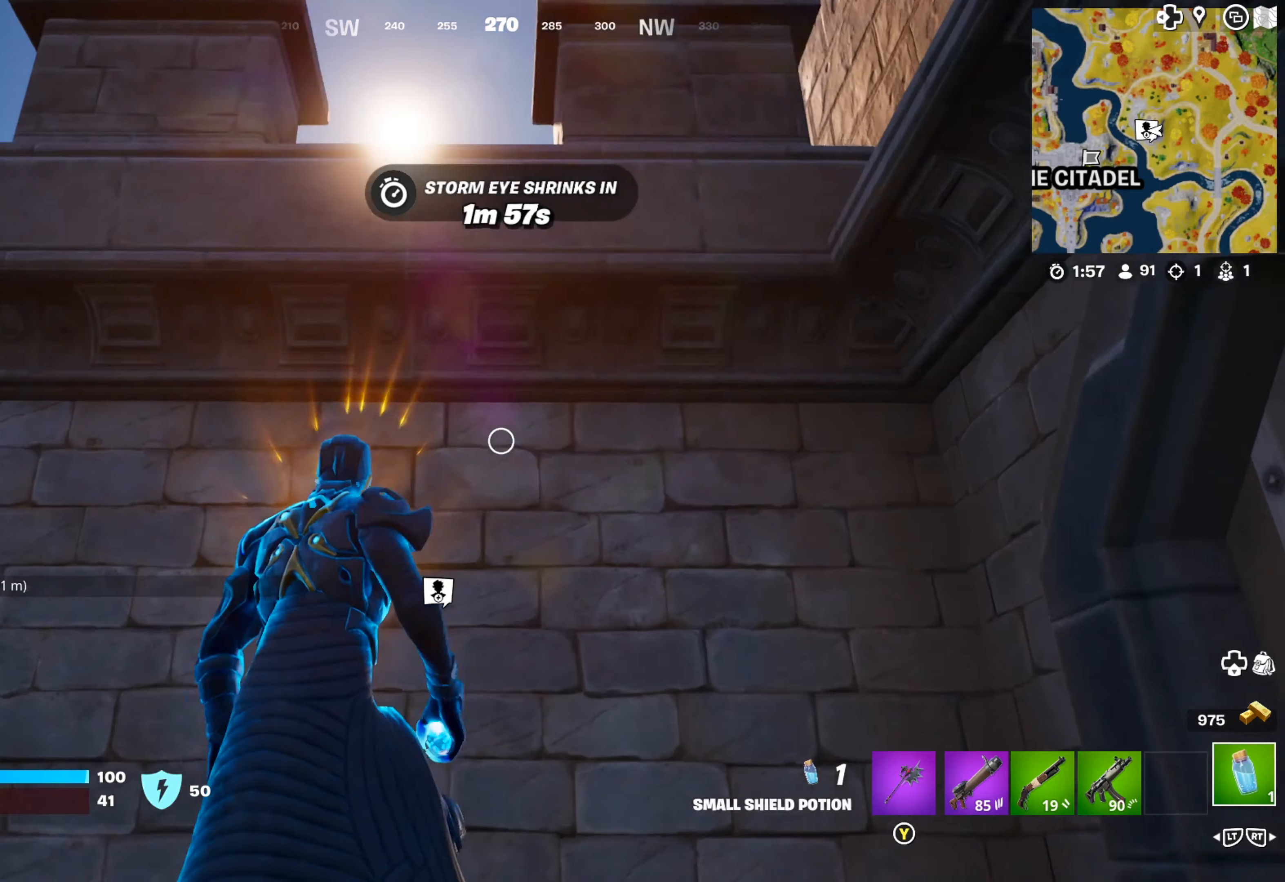
{"buttons": [], "left_stick": "up", "right_stick": "center", "events": [[34, "A", "down"], [100, "A", "up"], [167, "A", "down"], [234, "A", "up"], [334, "A", "down"], [367, "A", "up"], [467, "A", "down"], [484, "A", "up"]]}
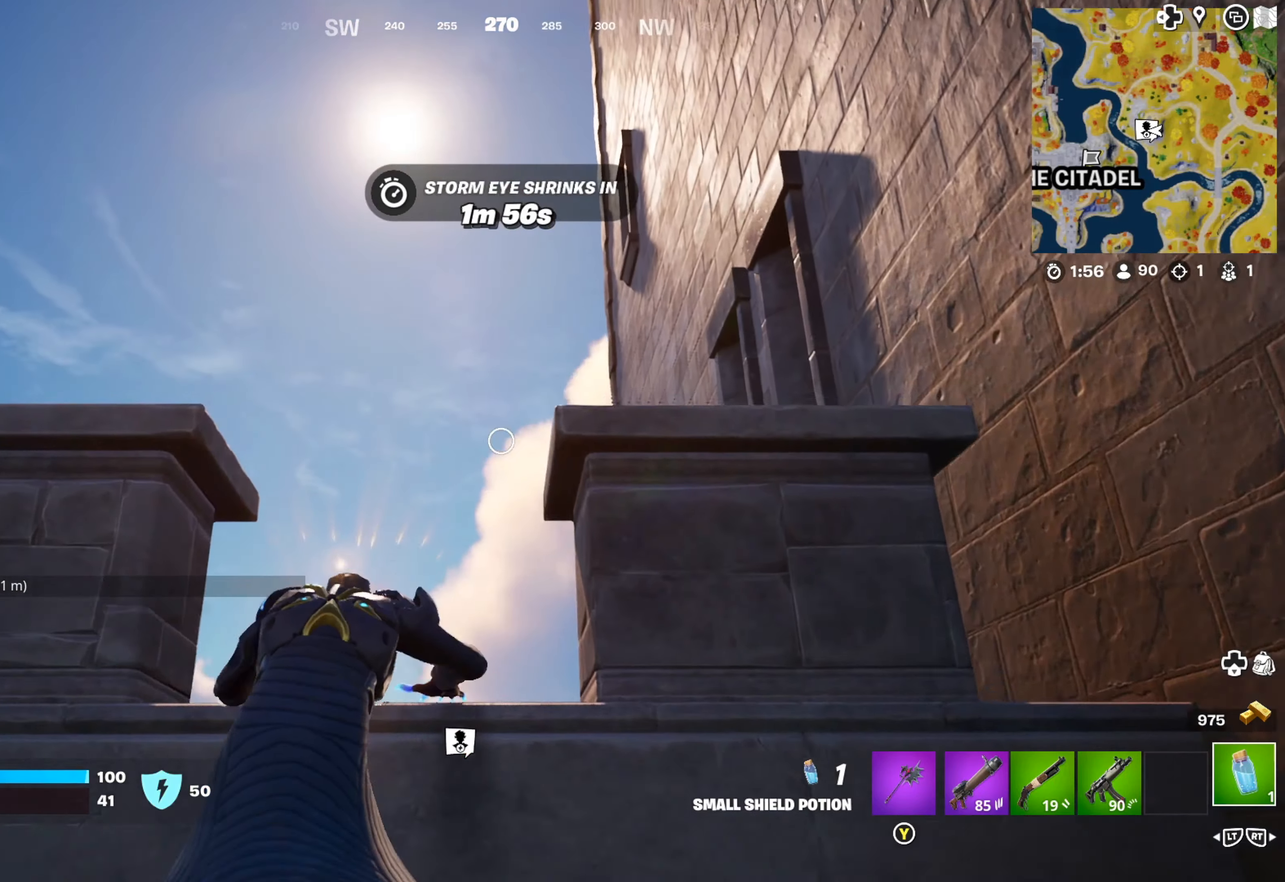
{"buttons": [], "left_stick": "up", "right_stick": "center", "events": [[100, "right_stick", "down"], [300, "right_stick", "center"]]}